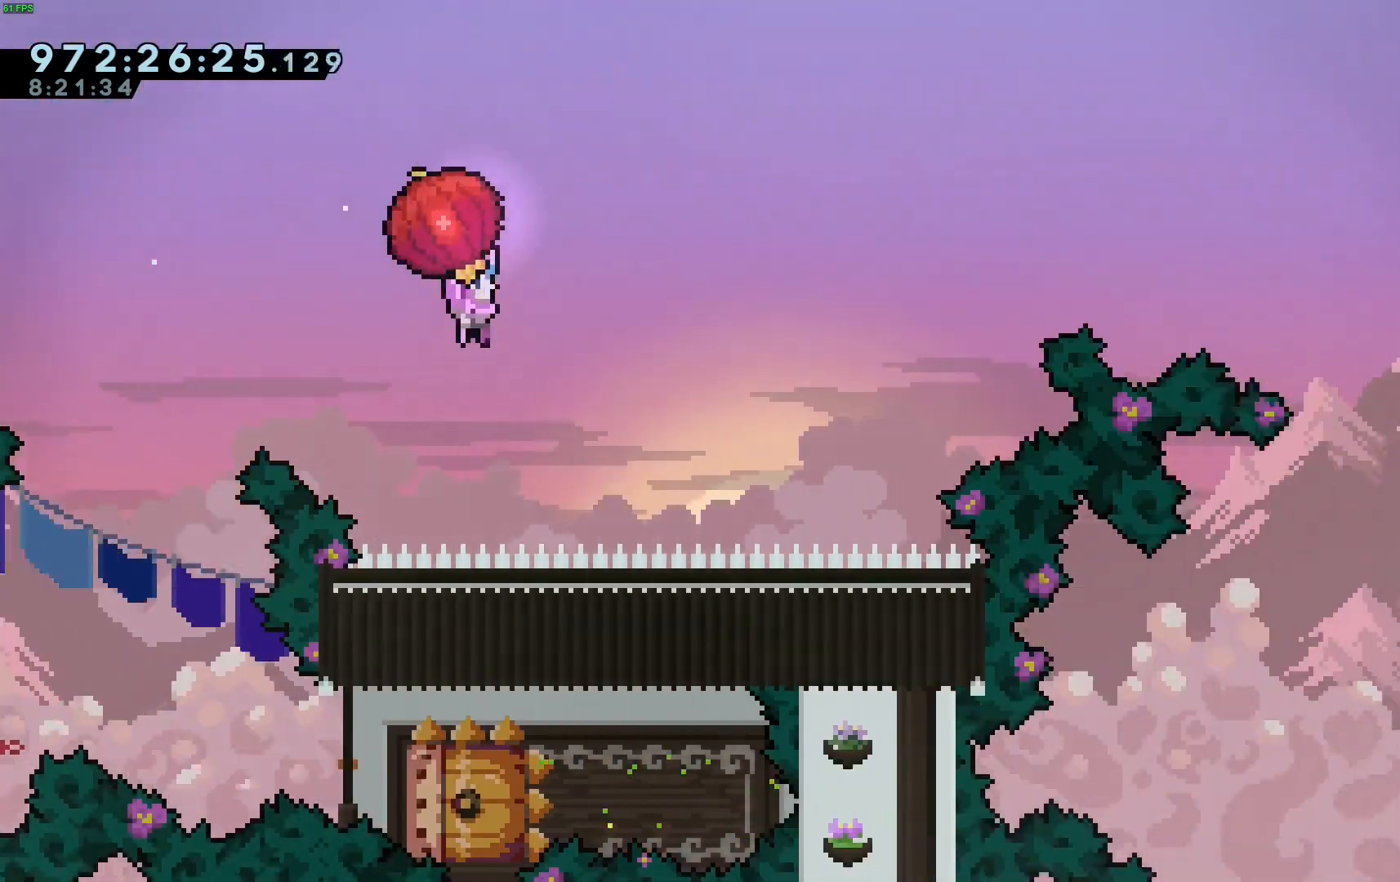
Gameplay with keyboard; each line is a JSON object with the keys held at the frame after it. "events" lists presses ("down") and releases ("up") of "dash", "demo", "down", "grab", "jump", "jump2", "left", "right" and "up" between this image and that frame as [ms after this image, input, new state], when the widget could be followed in between. No other keys are recorded. Mouse input is not recorded. Key names are as the overlay labels them; some are game actions (e.g. jump) rather than physical keys.
{"keys": ["grab", "jump", "right", "up"], "events": []}
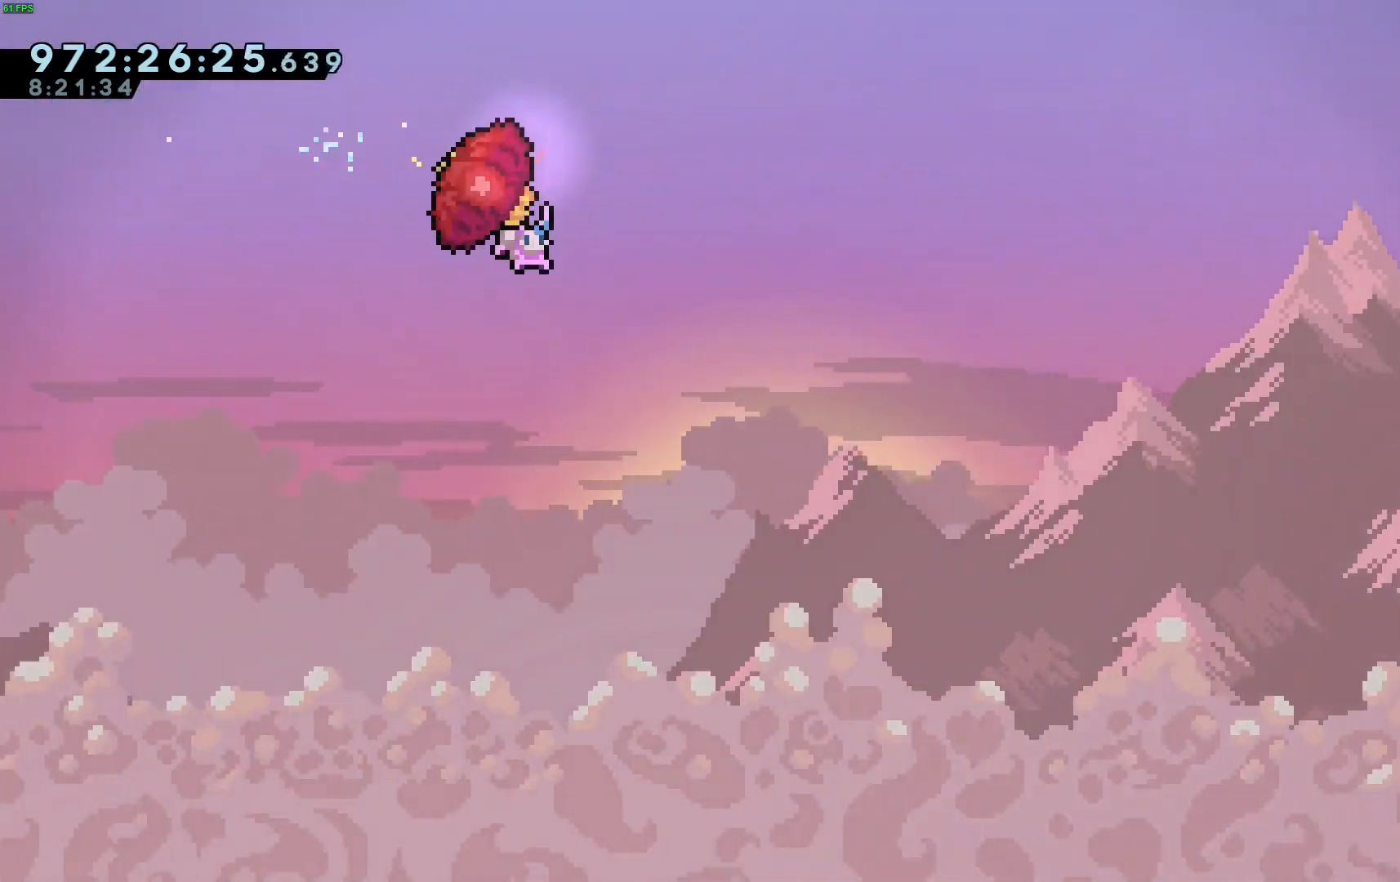
{"keys": ["grab", "jump", "right", "up"], "events": []}
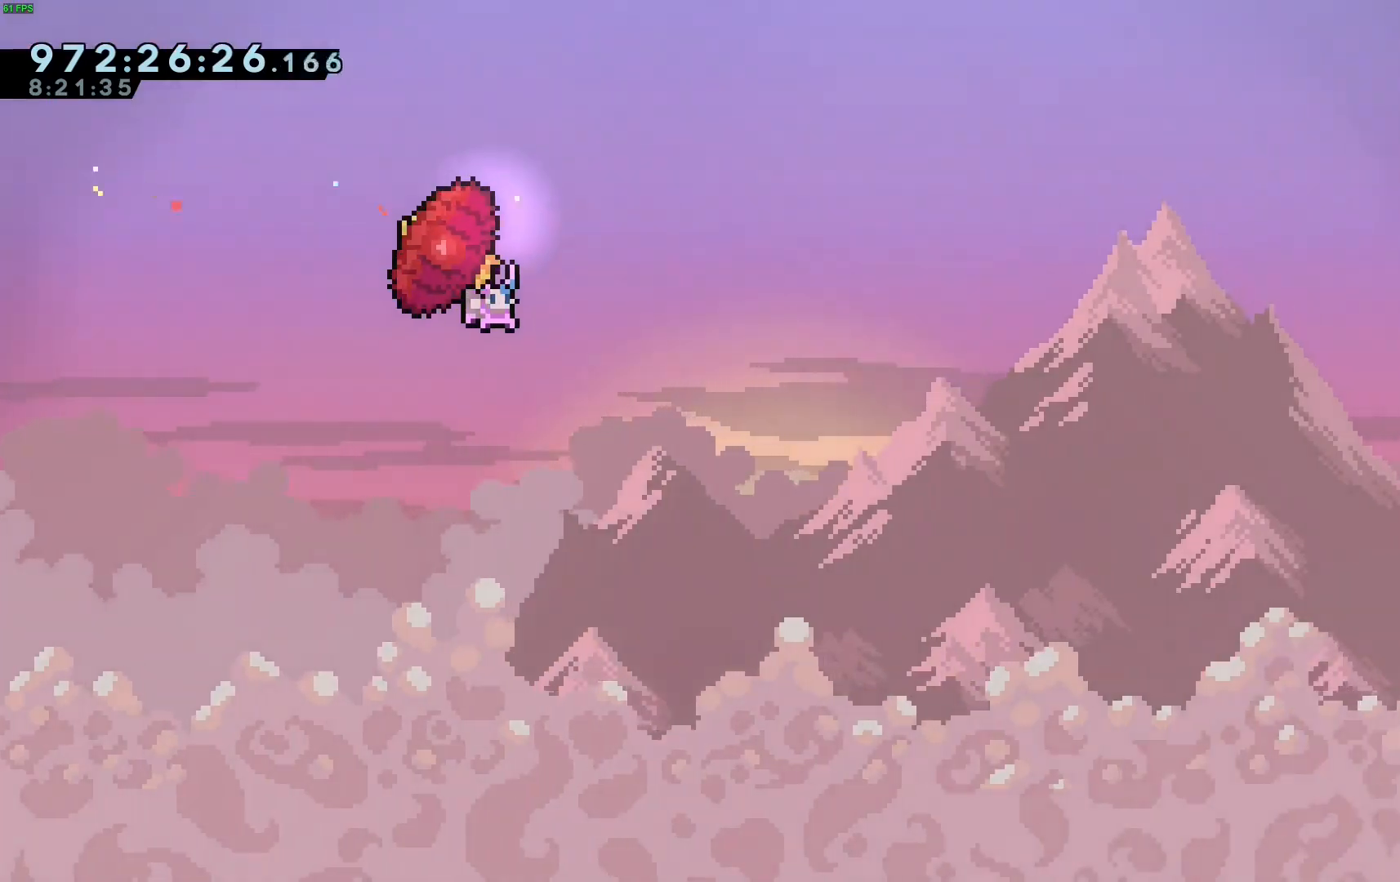
{"keys": ["grab", "jump", "right", "up"], "events": []}
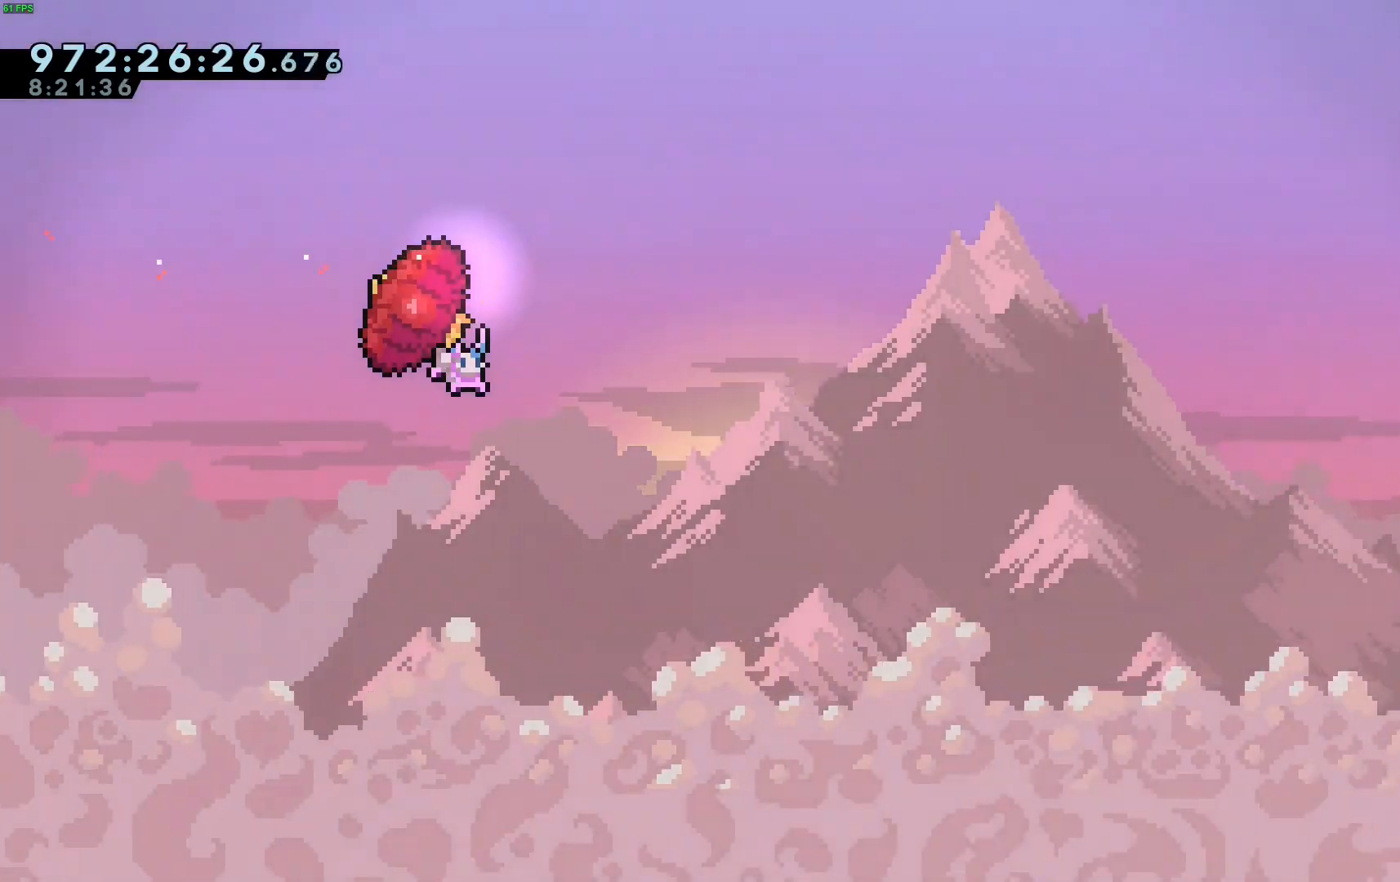
{"keys": ["grab", "jump", "right", "up"], "events": []}
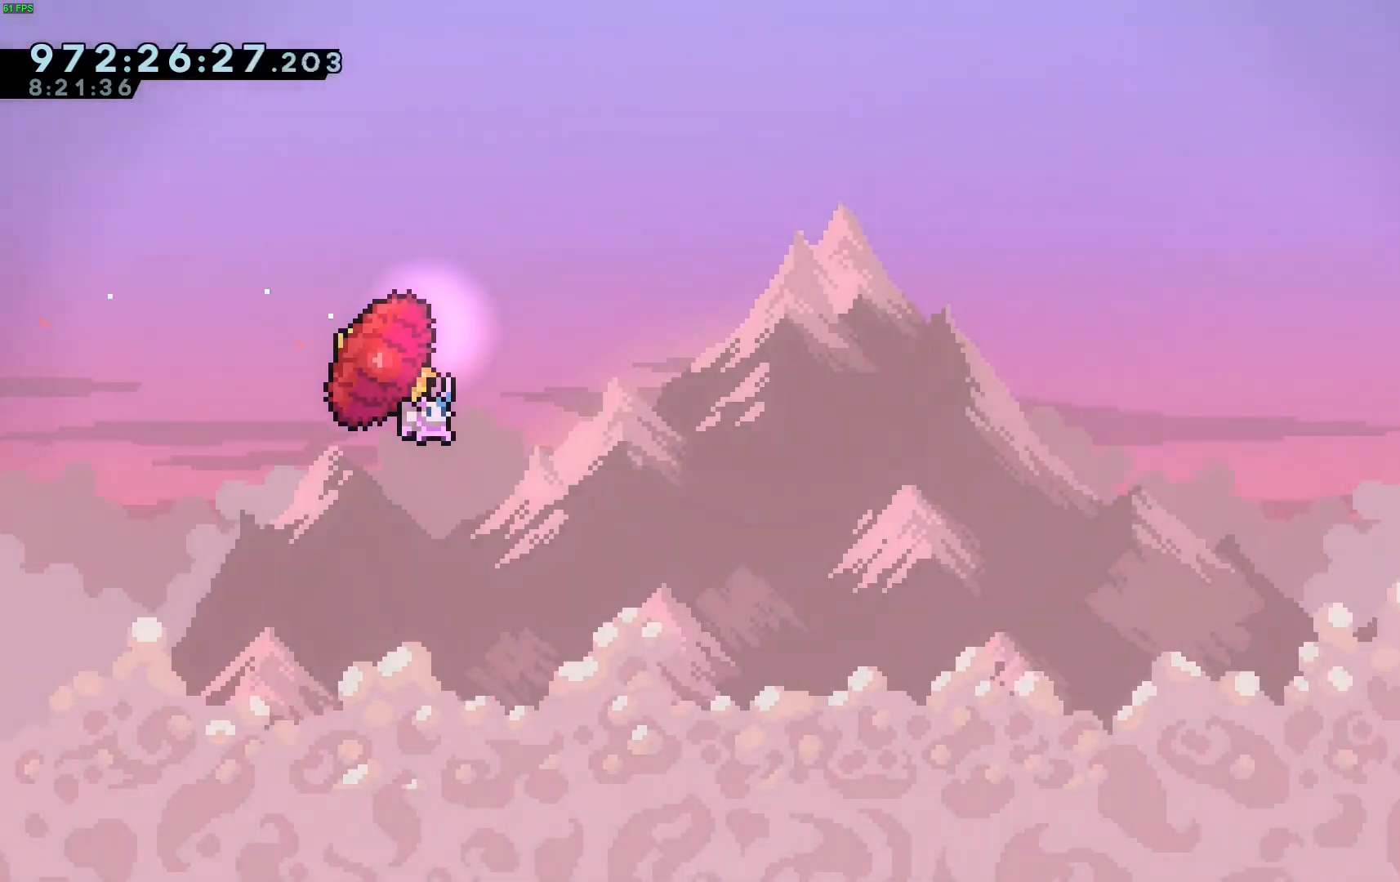
{"keys": ["grab", "jump", "right", "up"], "events": []}
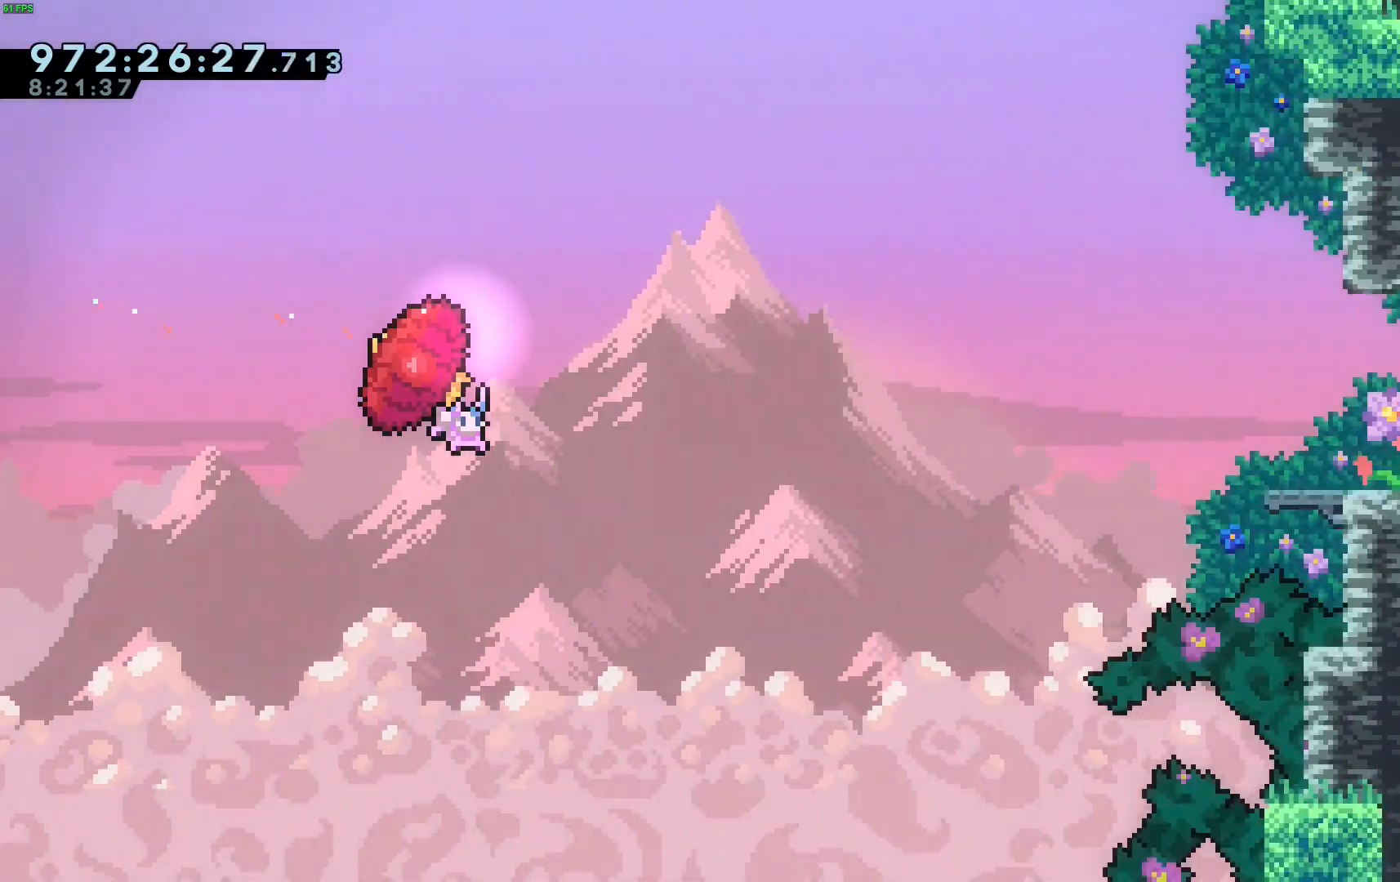
{"keys": ["right", "up"], "events": [[200, "grab", "up"], [250, "dash", "down"], [300, "jump", "up"], [400, "dash", "up"]]}
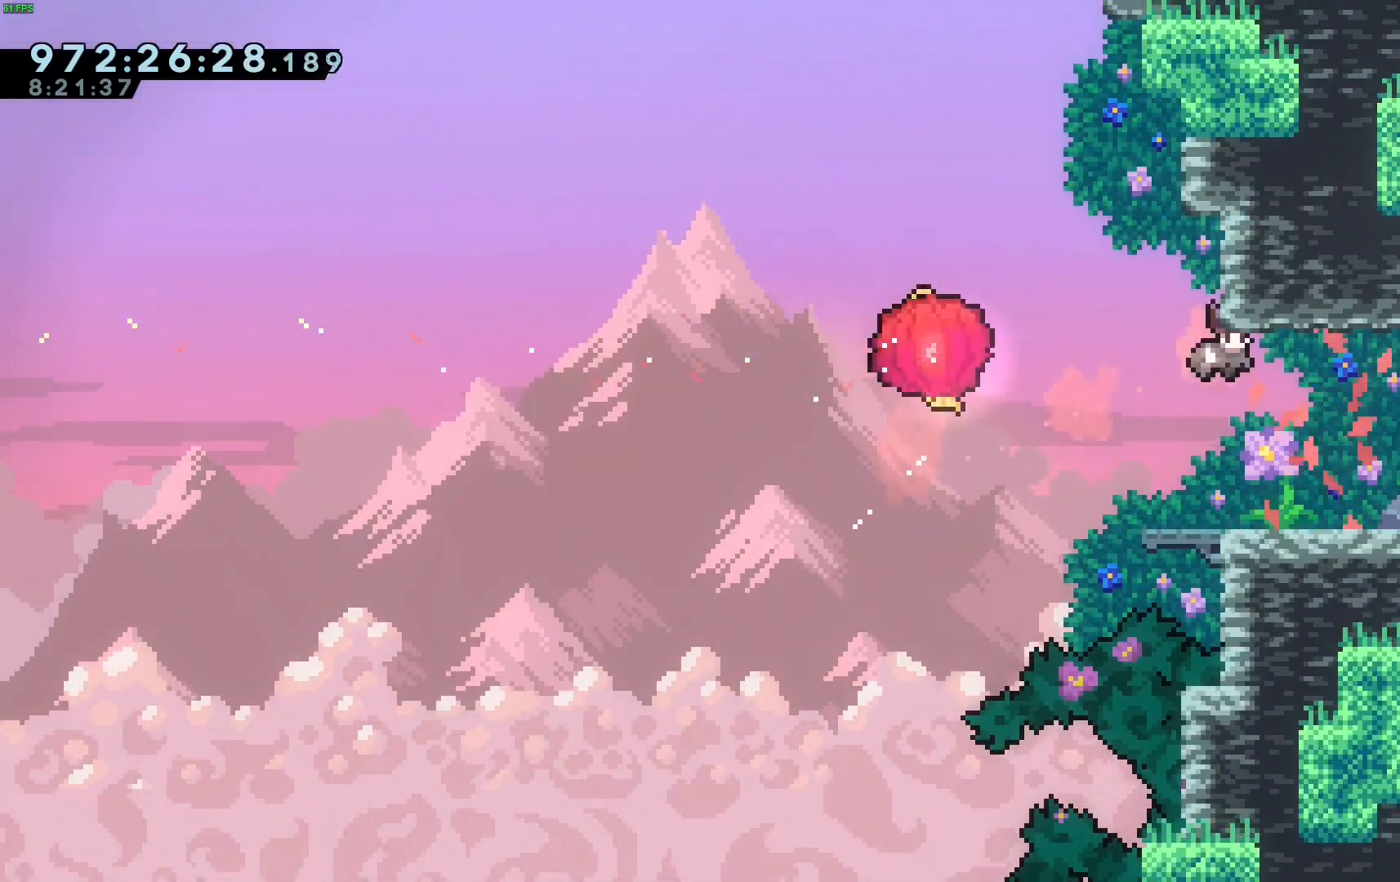
{"keys": ["dash", "down", "right"], "events": [[367, "up", "up"], [450, "dash", "down"], [450, "down", "down"]]}
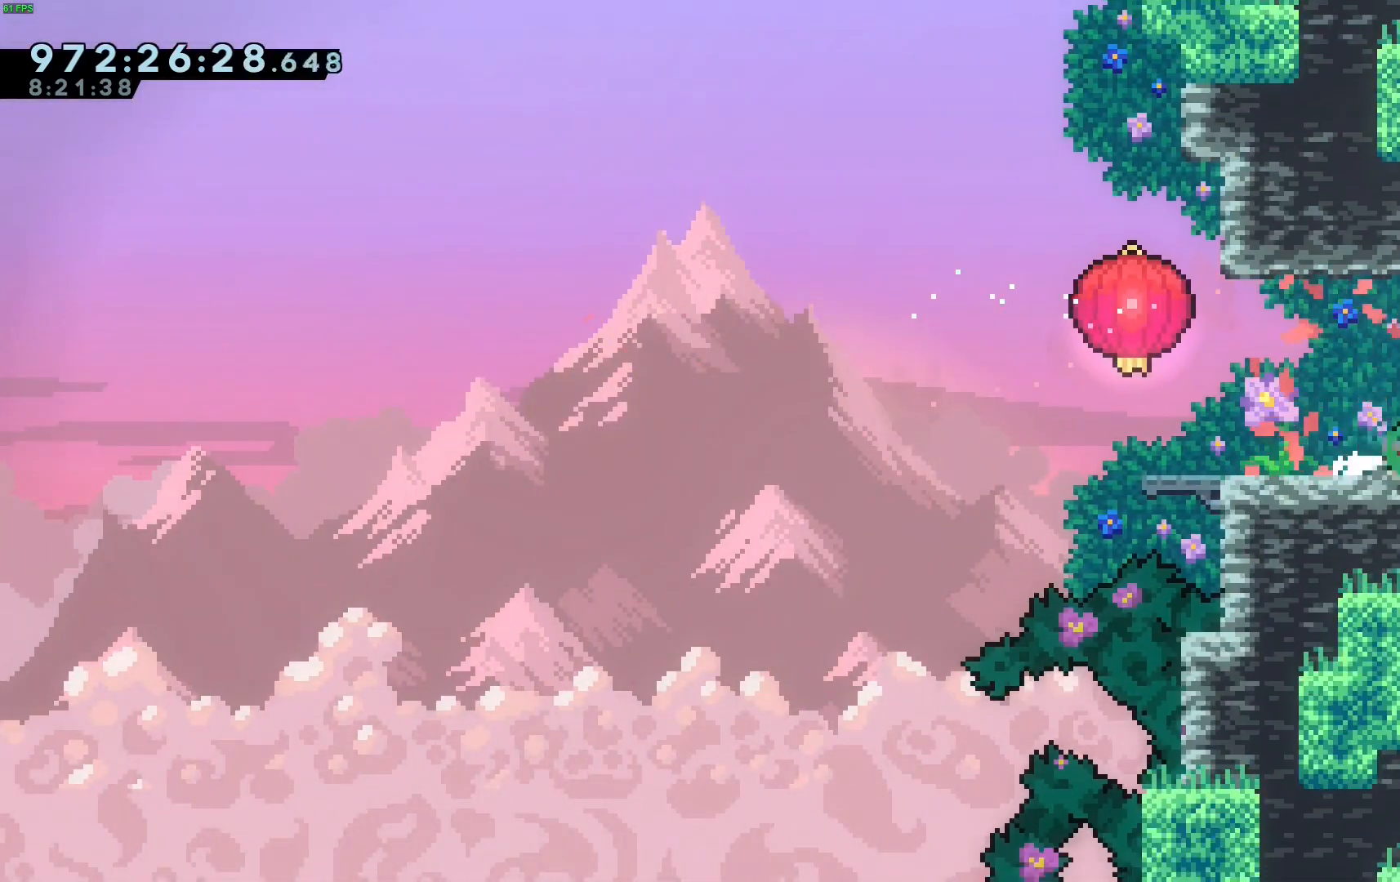
{"keys": ["right"], "events": [[50, "dash", "up"], [50, "jump", "down"], [100, "jump", "up"], [150, "down", "up"]]}
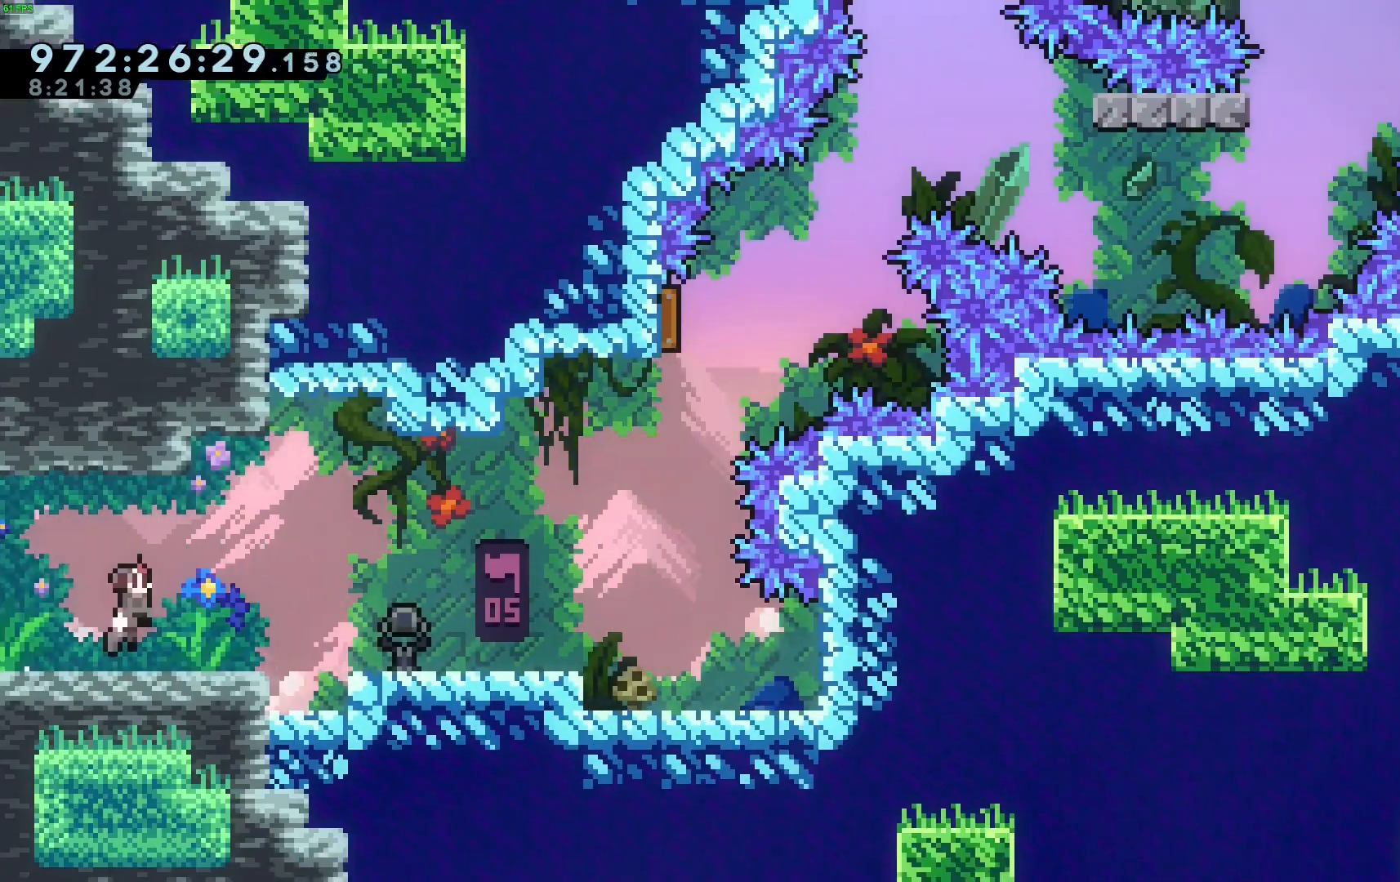
{"keys": ["right"], "events": []}
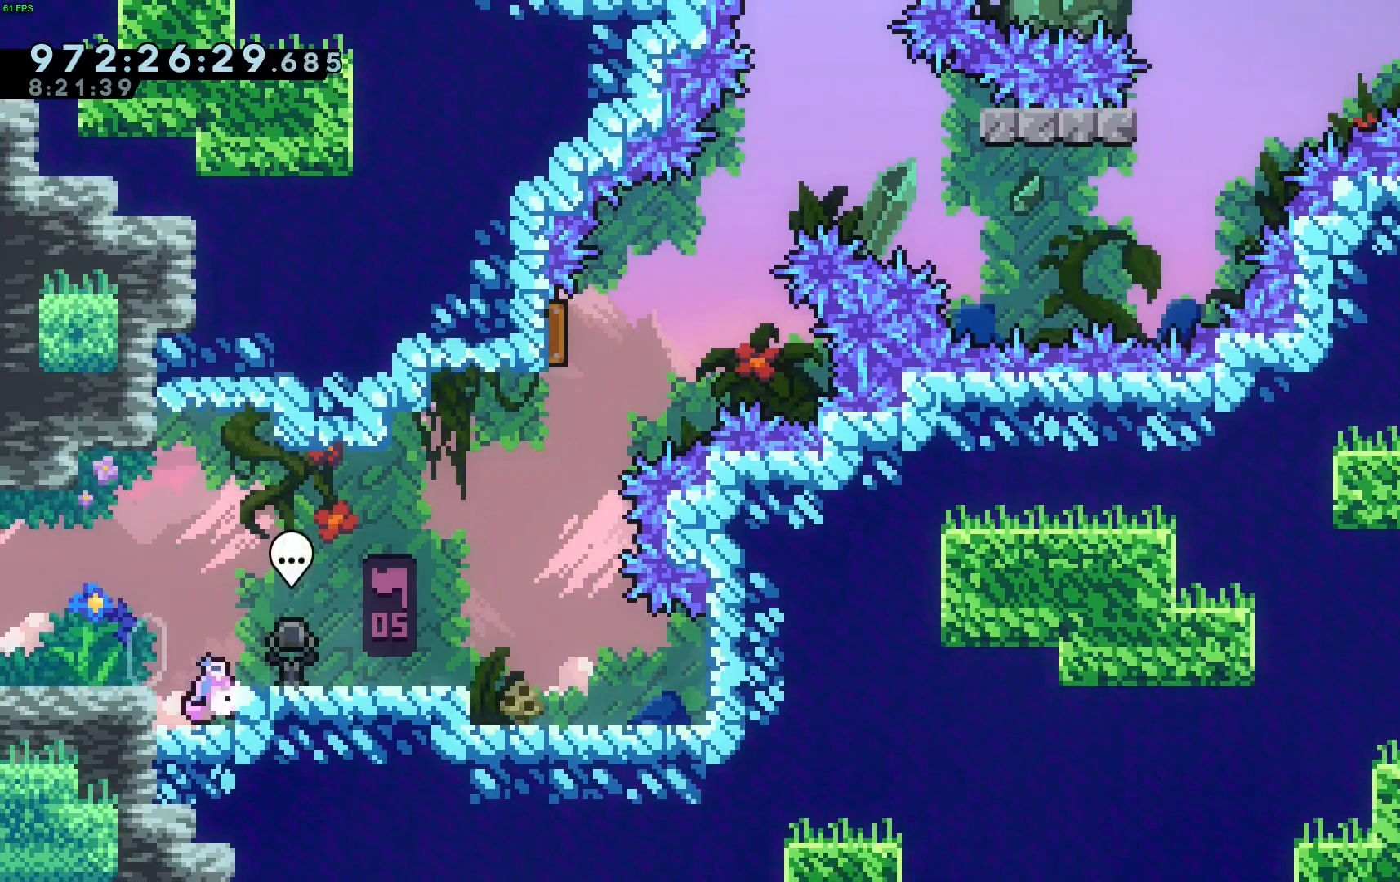
{"keys": ["right"], "events": [[400, "jump", "down"], [500, "jump", "up"]]}
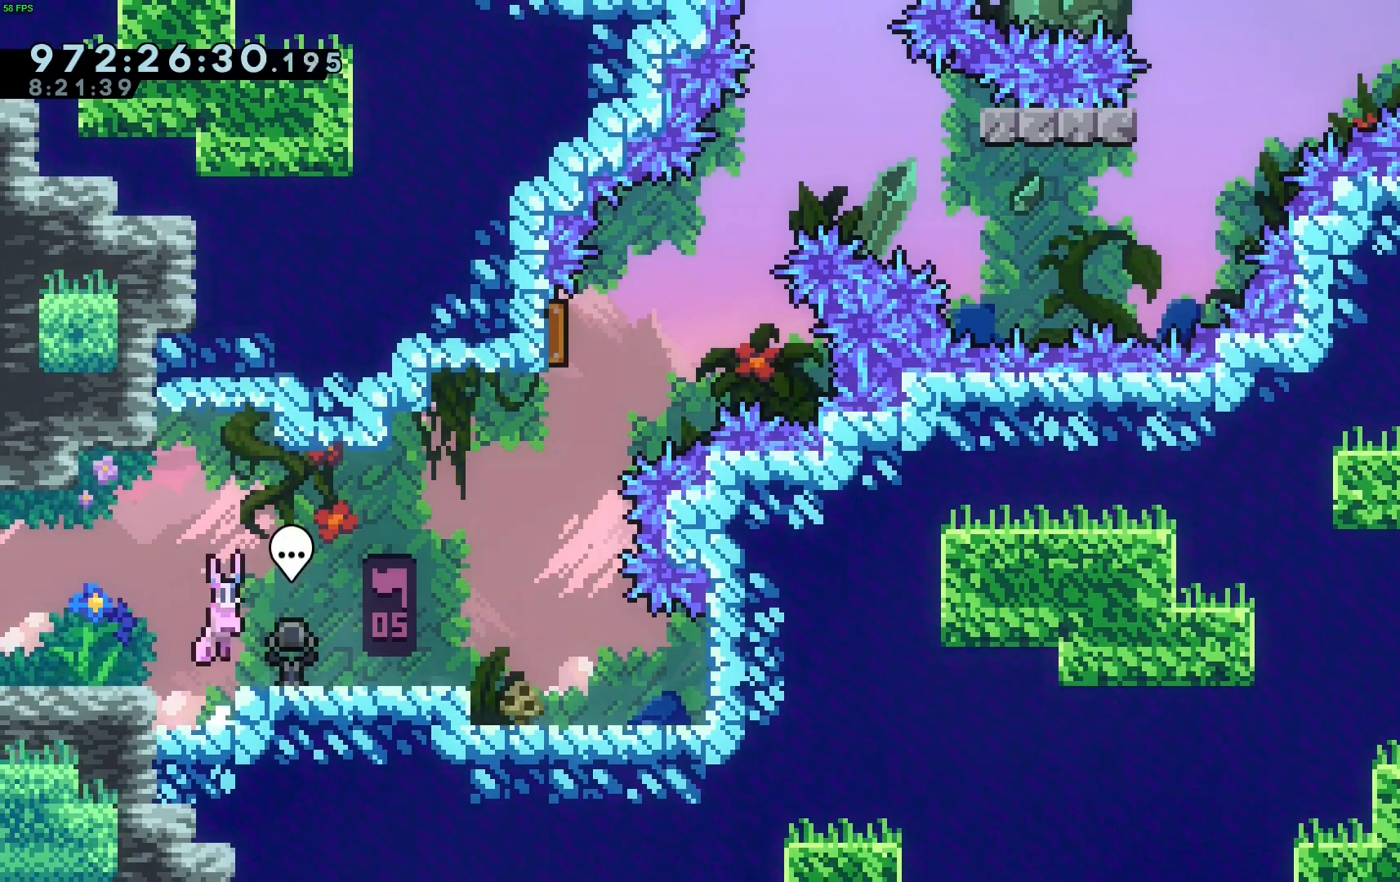
{"keys": ["right"], "events": [[233, "jump", "down"], [283, "jump", "up"]]}
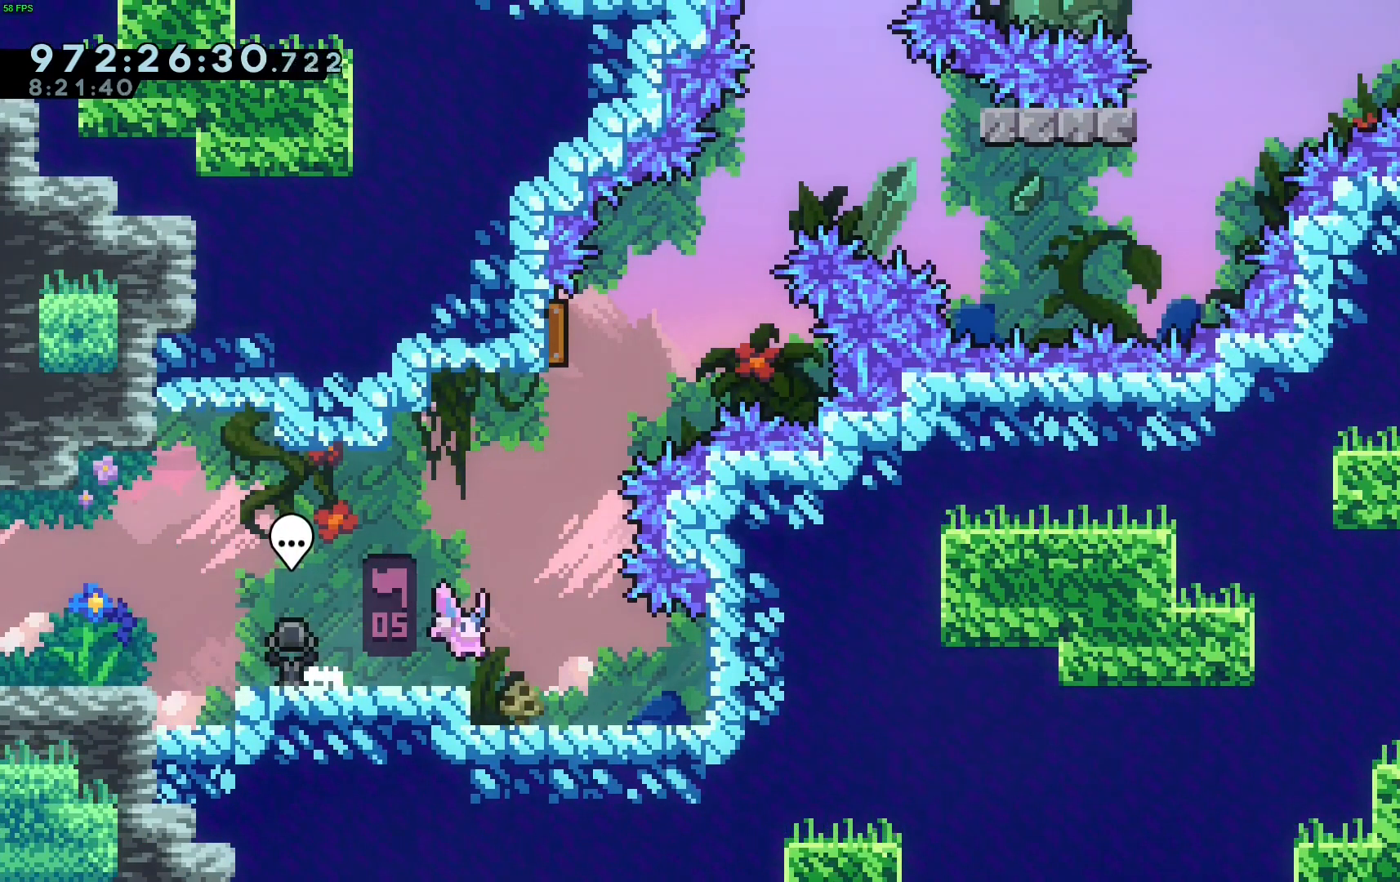
{"keys": [], "events": [[167, "right", "up"]]}
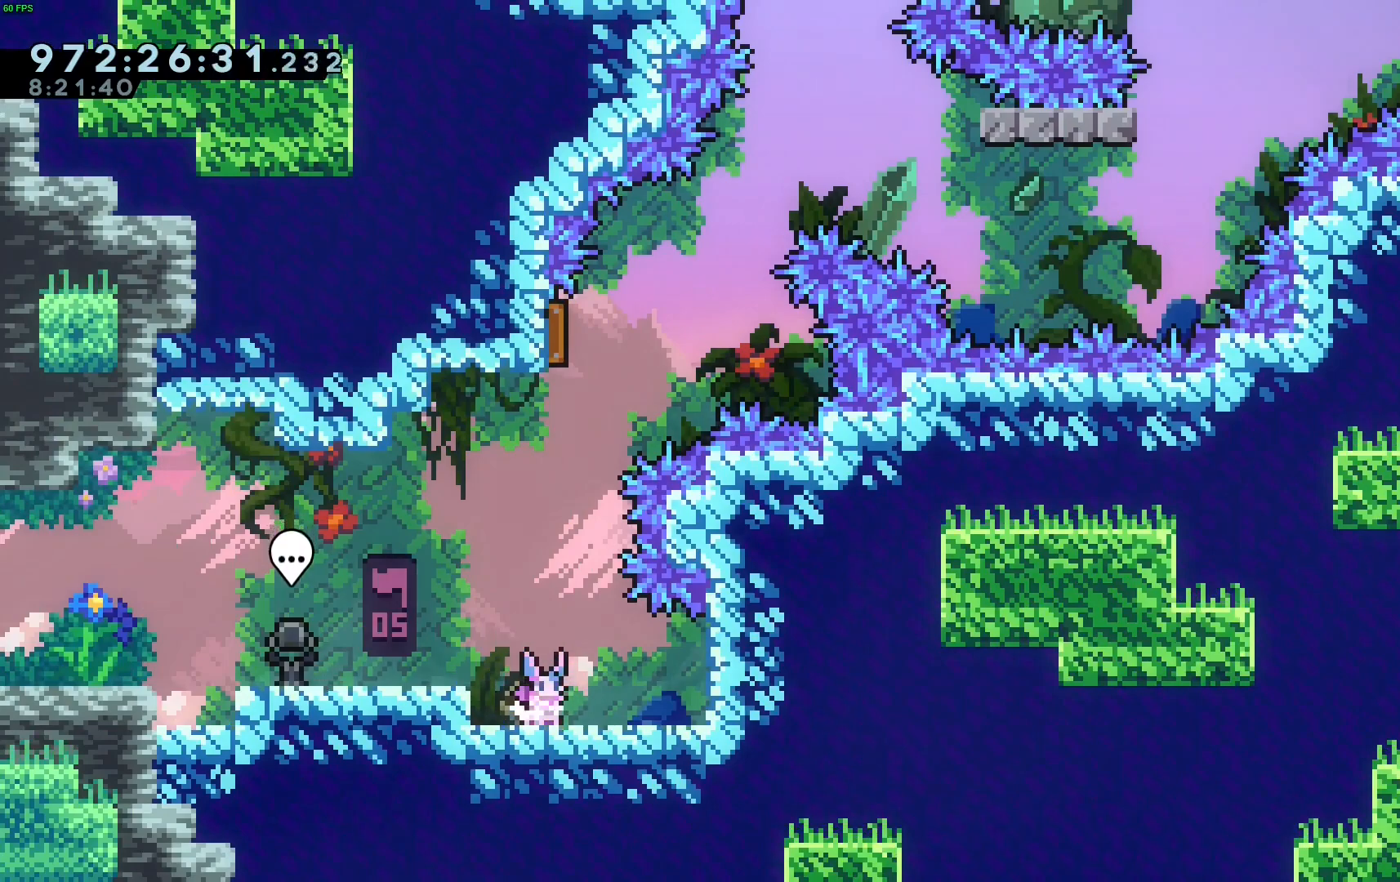
{"keys": [], "events": [[133, "jump", "down"], [133, "left", "down"], [267, "jump", "up"], [417, "left", "up"]]}
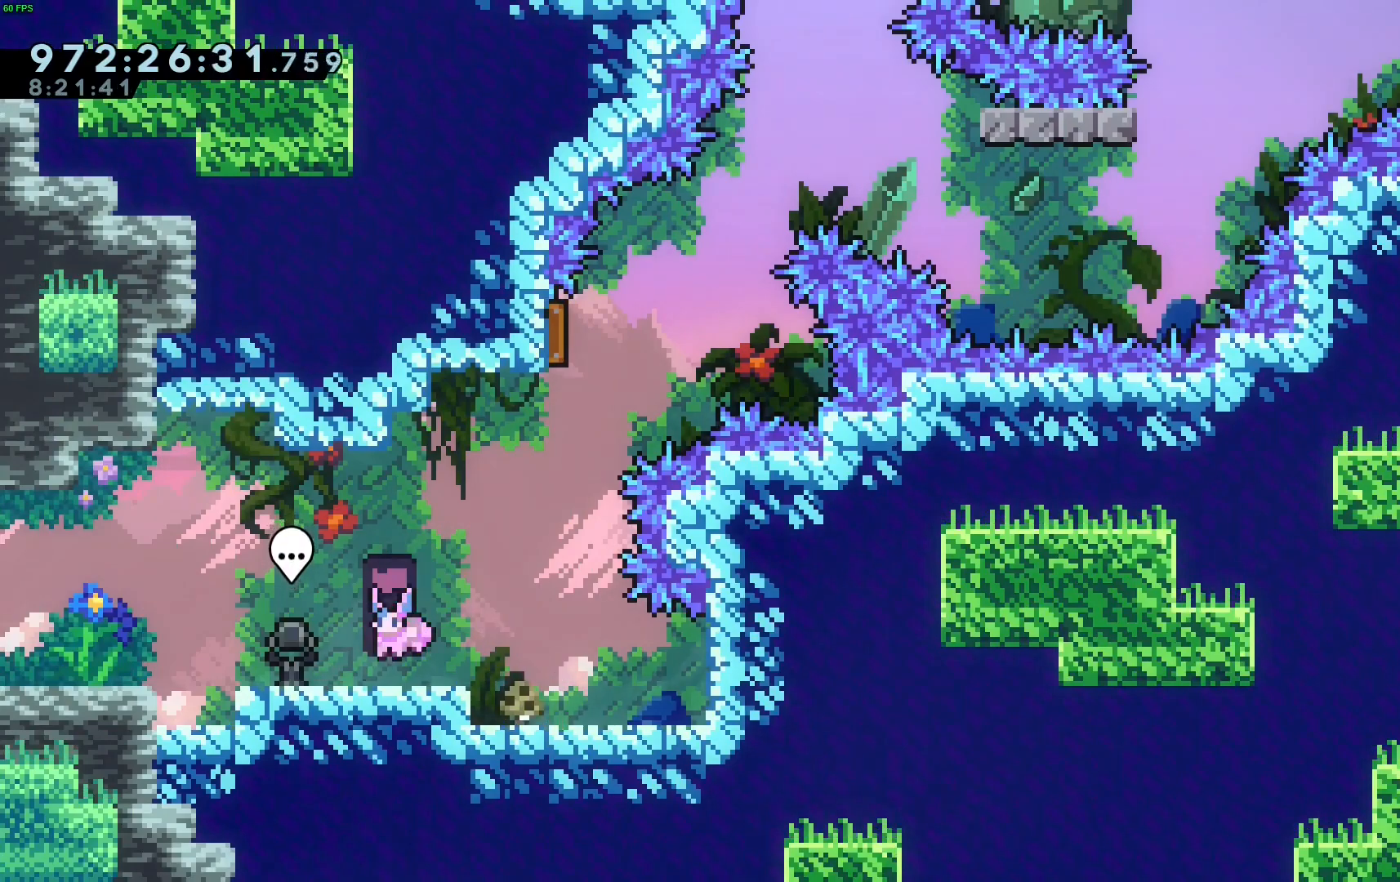
{"keys": ["dash", "up"], "events": [[333, "dash", "down"], [333, "up", "down"]]}
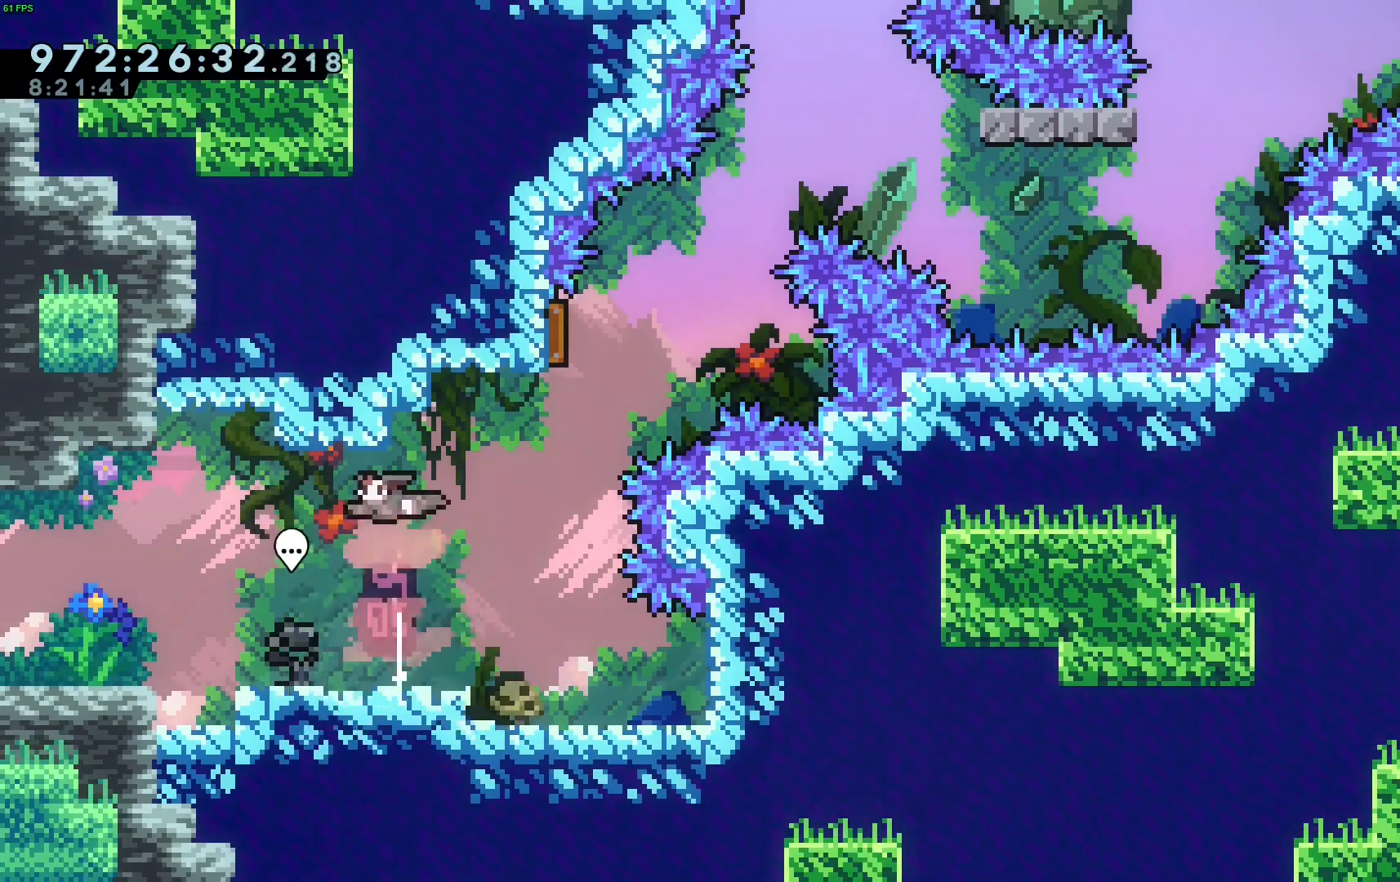
{"keys": ["grab"], "events": [[67, "dash", "up"], [250, "grab", "down"], [383, "up", "up"]]}
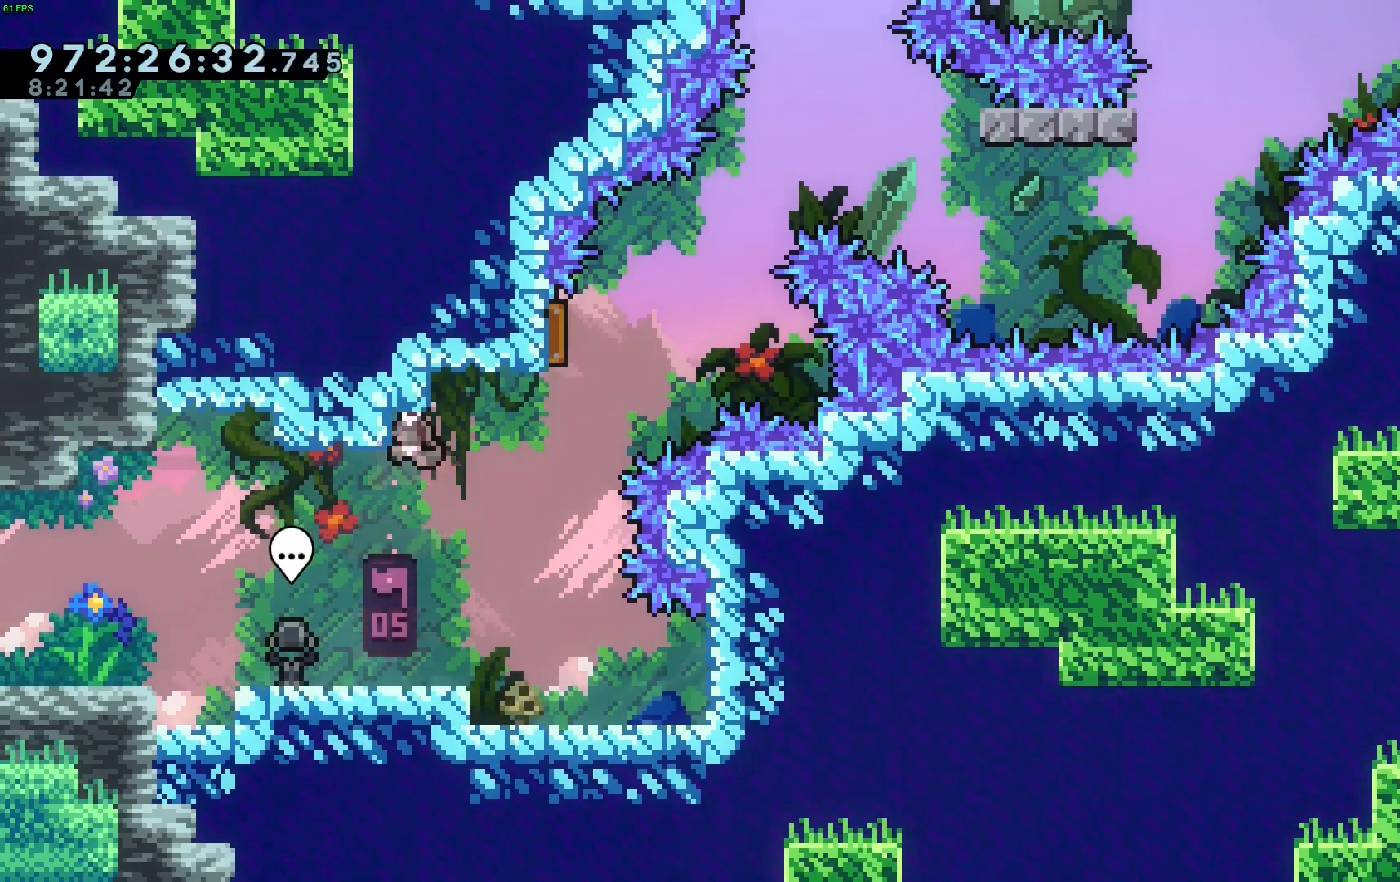
{"keys": [], "events": [[267, "right", "down"], [317, "grab", "up"], [317, "jump", "down"], [367, "jump", "up"], [400, "right", "up"]]}
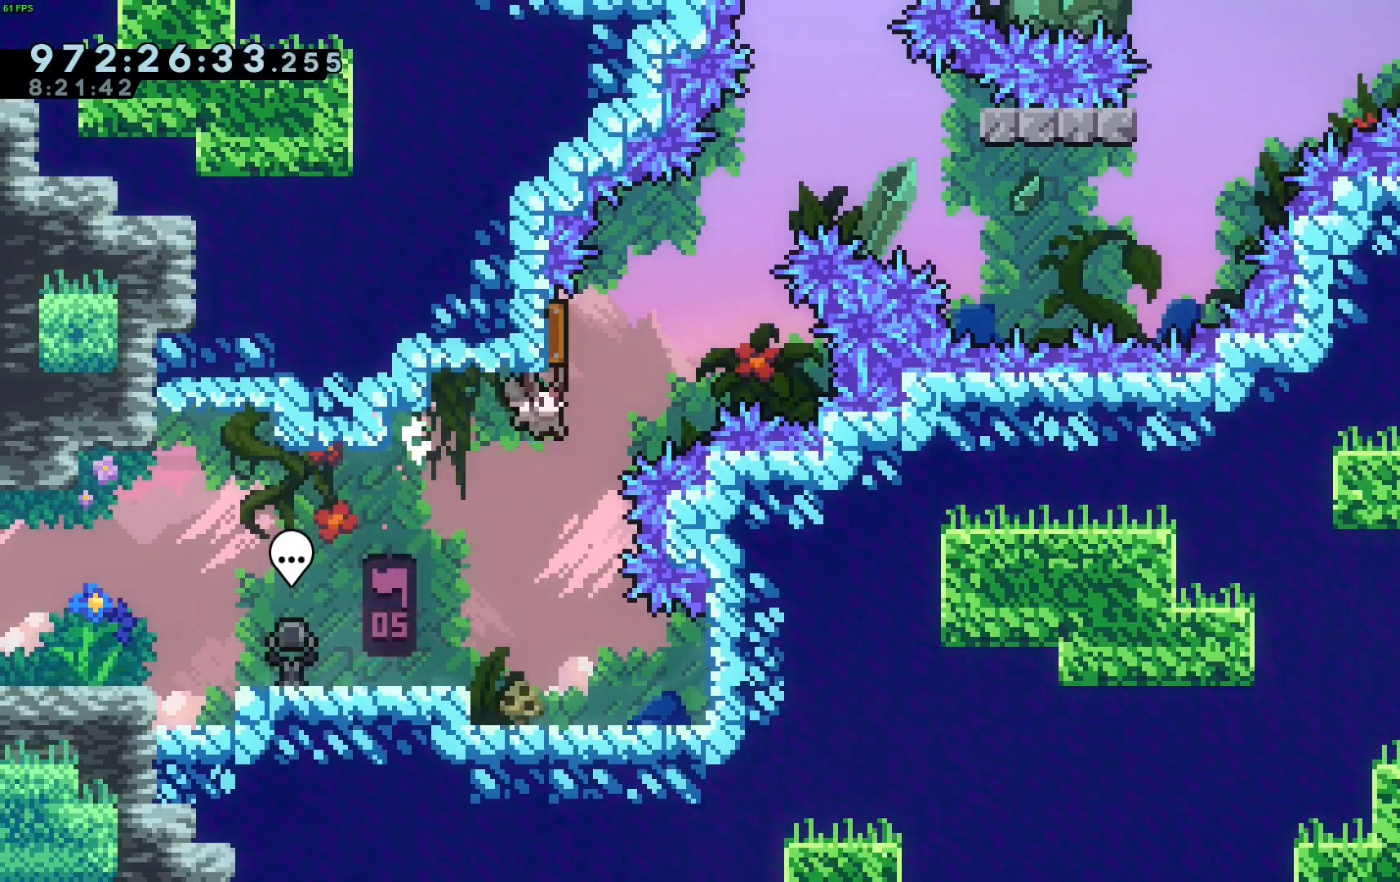
{"keys": ["right"], "events": [[417, "right", "down"]]}
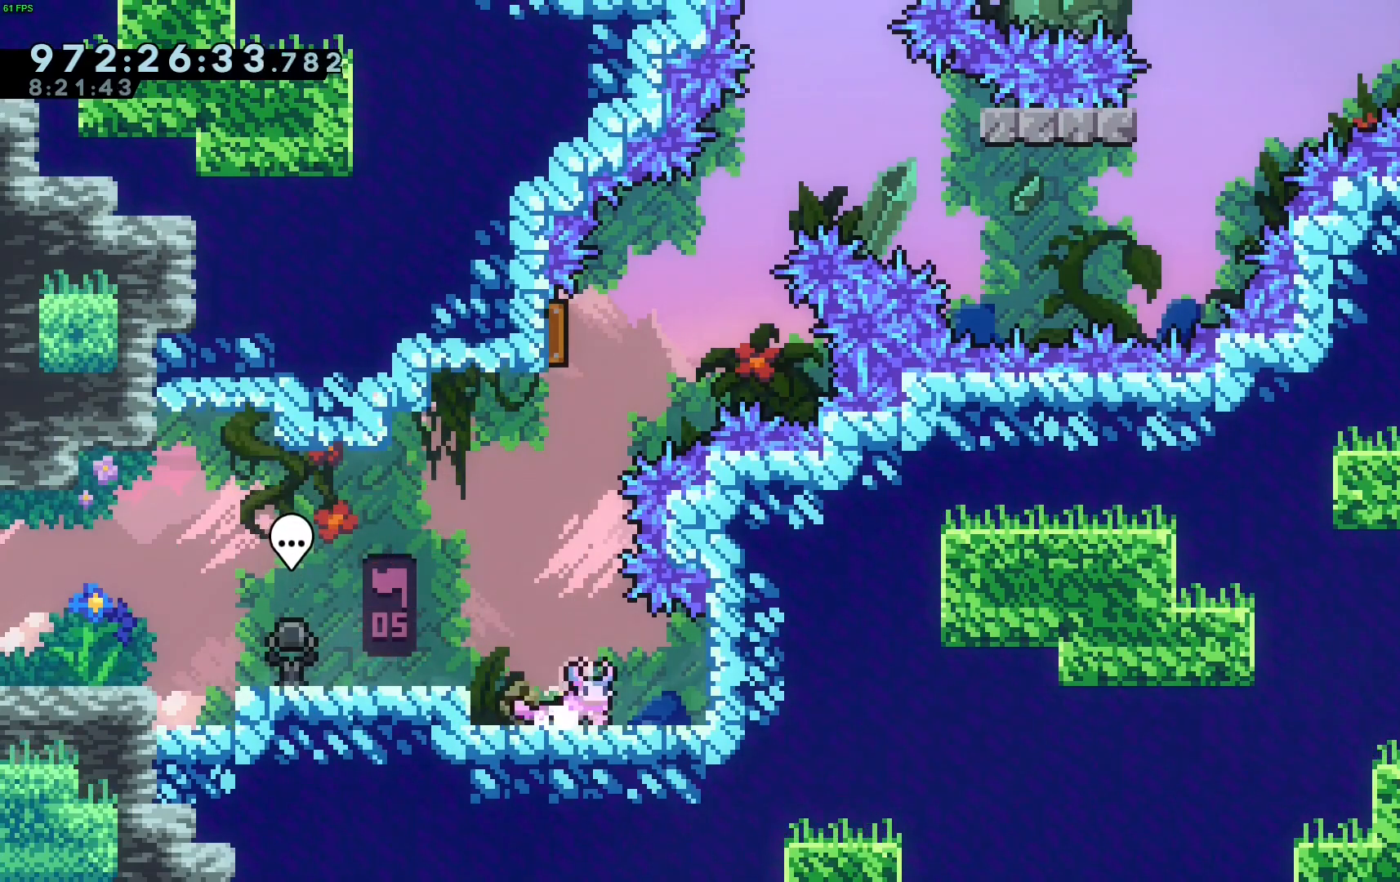
{"keys": ["left"], "events": [[250, "right", "up"], [300, "left", "down"]]}
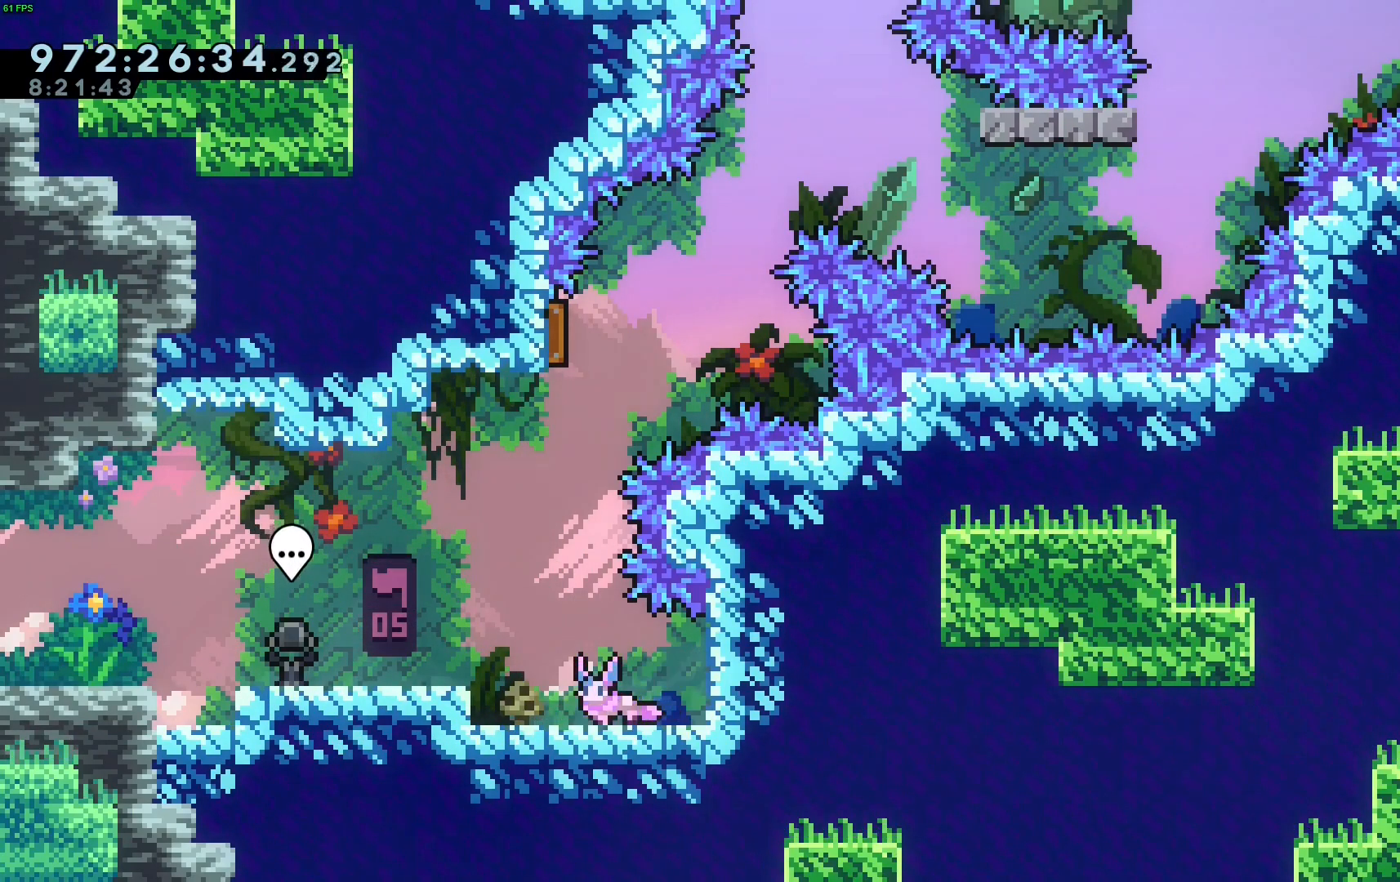
{"keys": [], "events": [[183, "jump", "down"], [233, "jump", "up"], [450, "left", "up"]]}
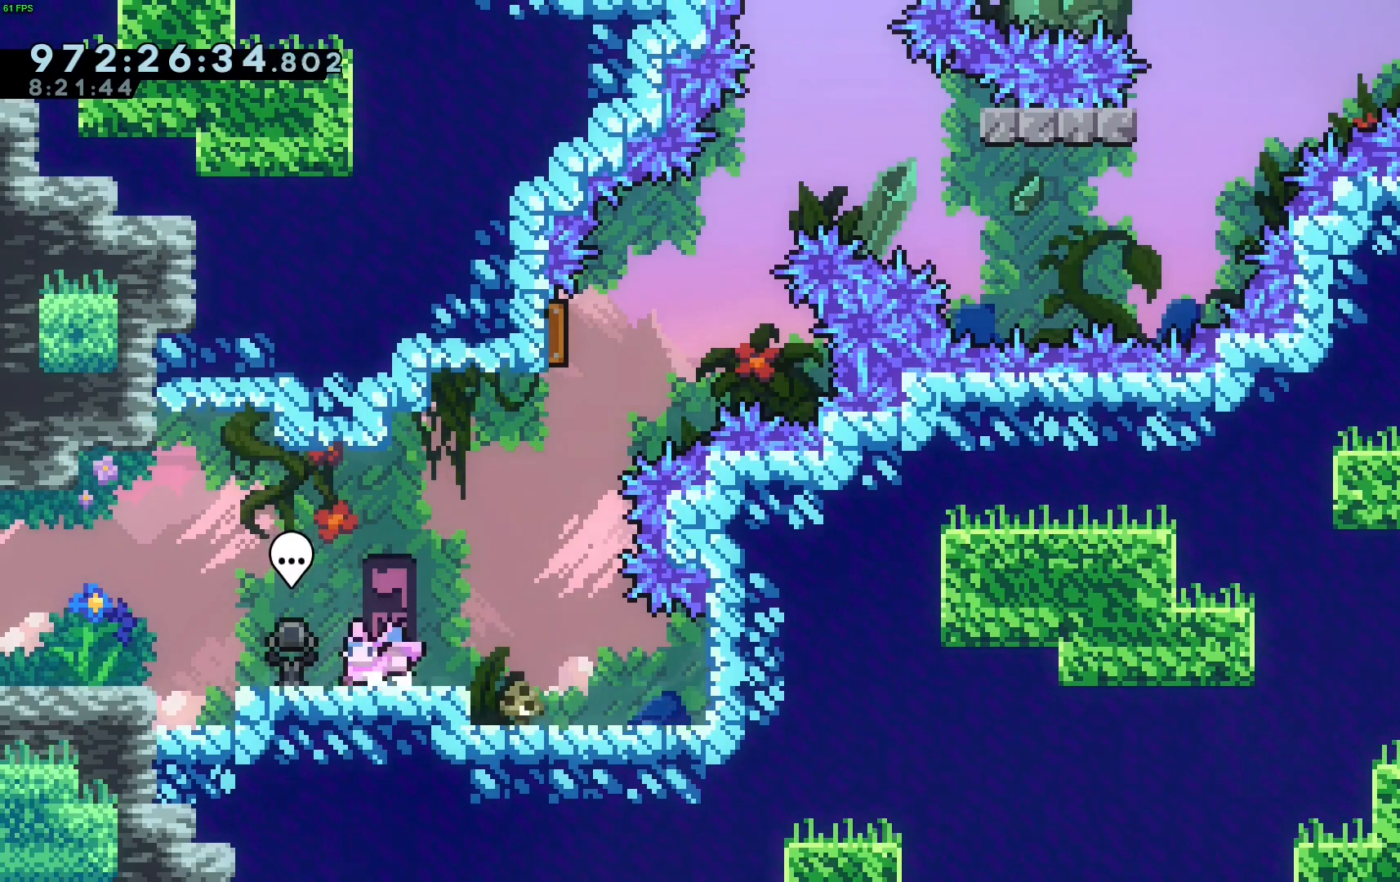
{"keys": ["grab"], "events": [[467, "grab", "down"]]}
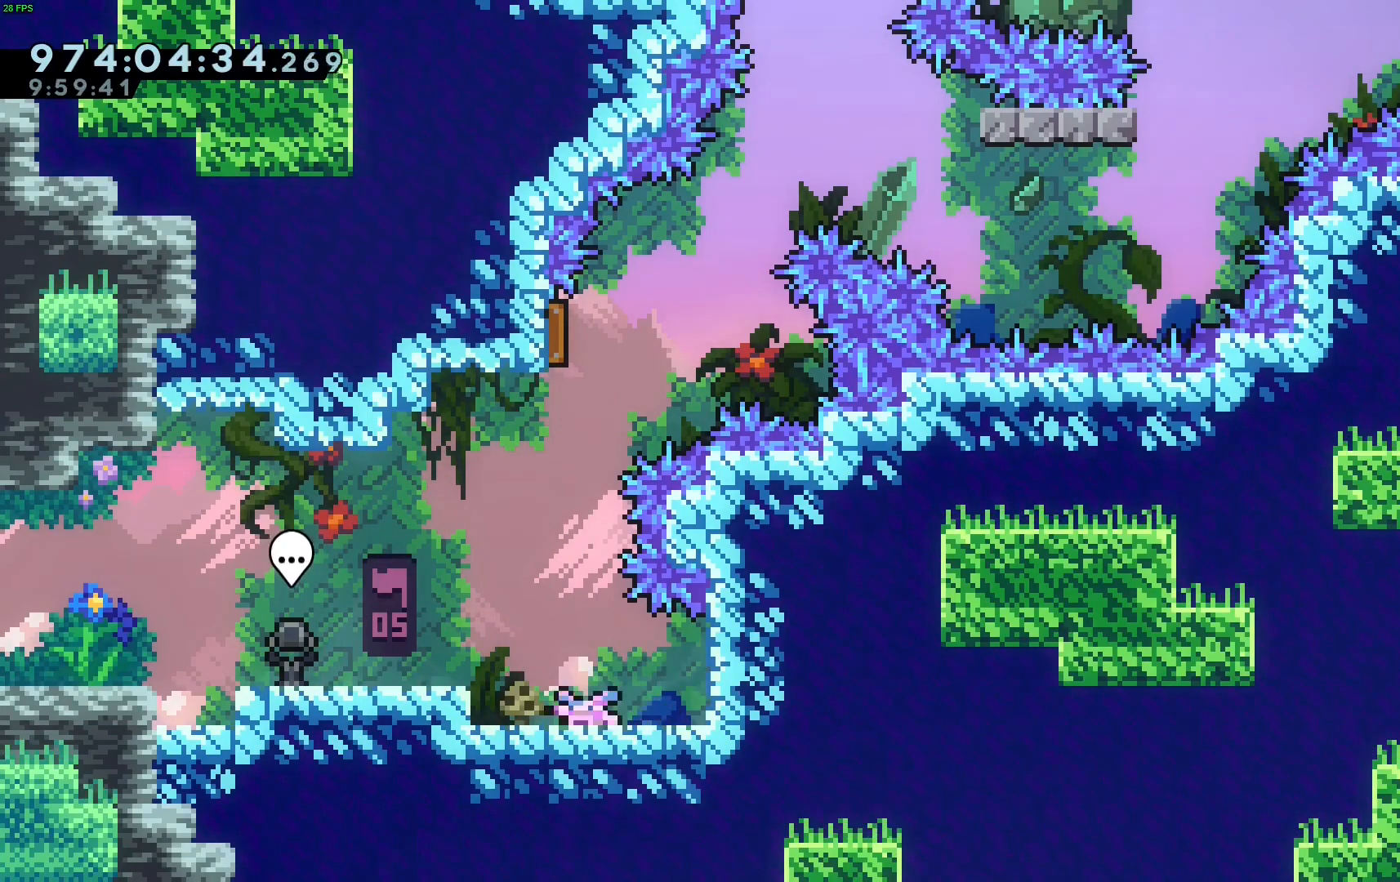
{"keys": ["dash", "grab", "up"], "events": [[250, "jump", "down"], [433, "dash", "down"], [433, "jump", "up"], [433, "up", "down"]]}
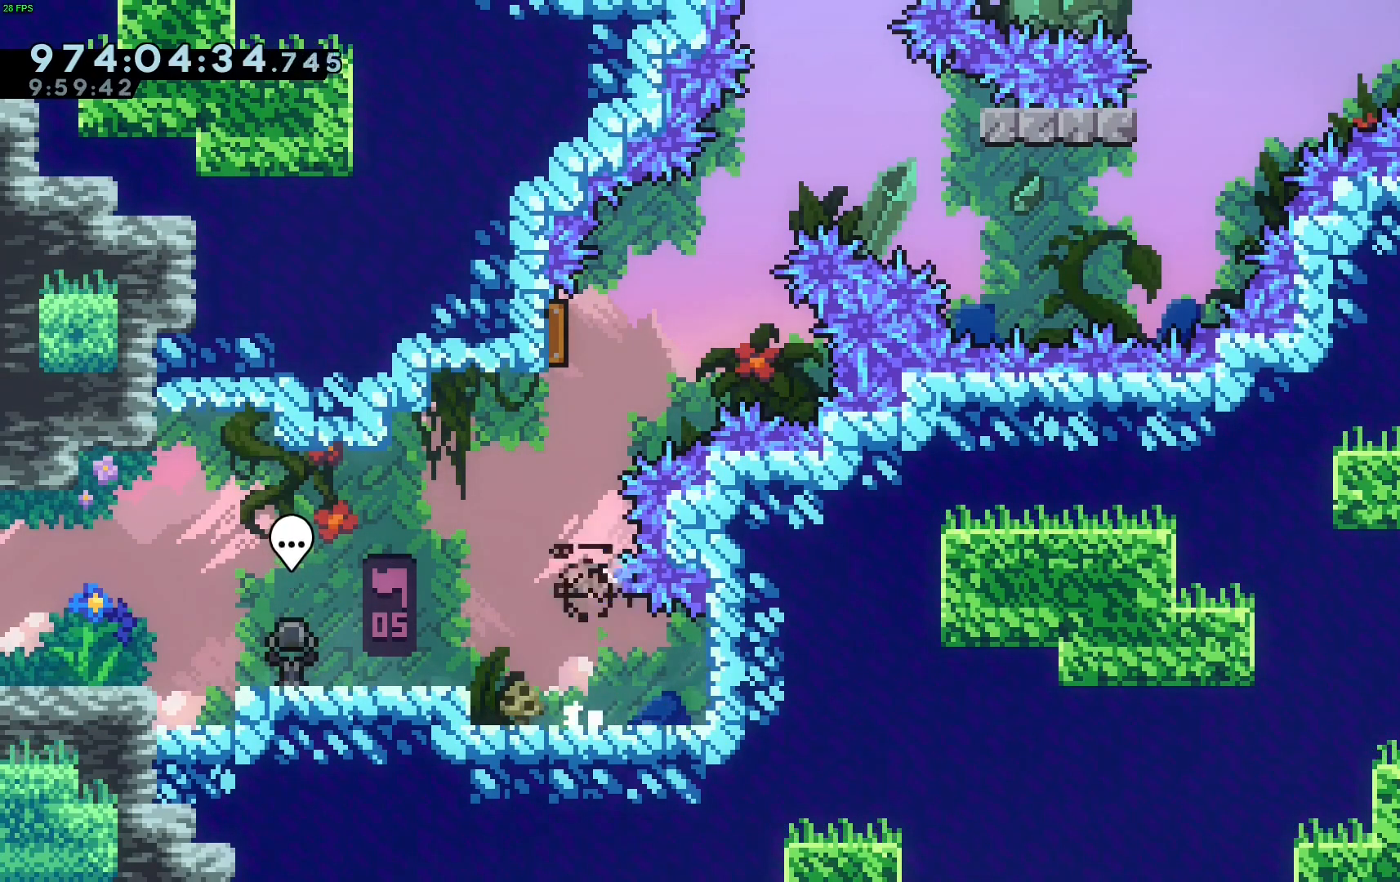
{"keys": ["grab", "right"], "events": [[167, "dash", "up"], [217, "left", "down"], [217, "up", "up"], [267, "dash", "down"], [417, "dash", "up"], [417, "right", "down"], [467, "left", "up"]]}
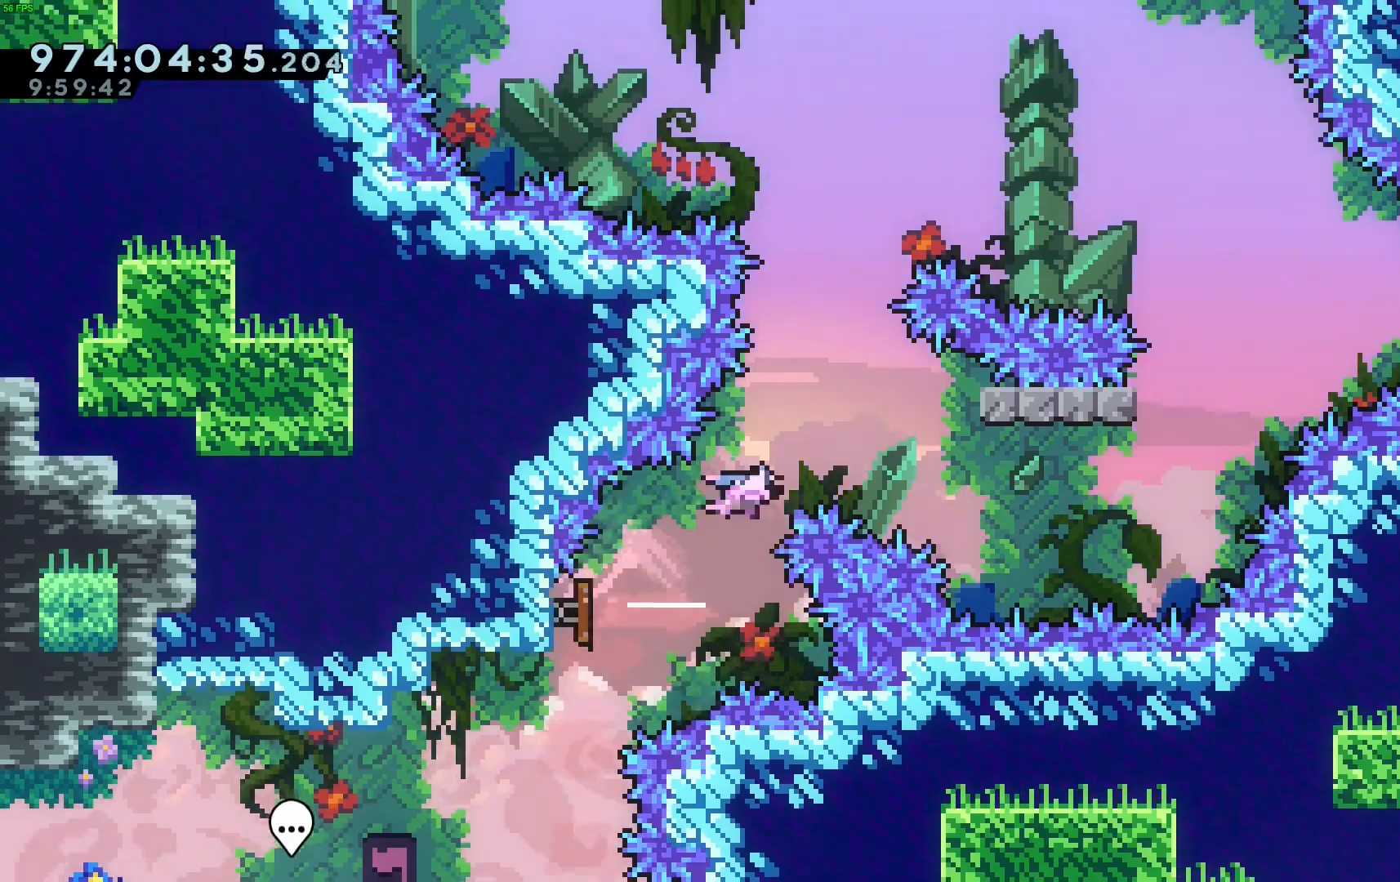
{"keys": ["grab", "jump", "right"], "events": [[300, "demo", "down"], [383, "demo", "up"], [500, "jump", "down"]]}
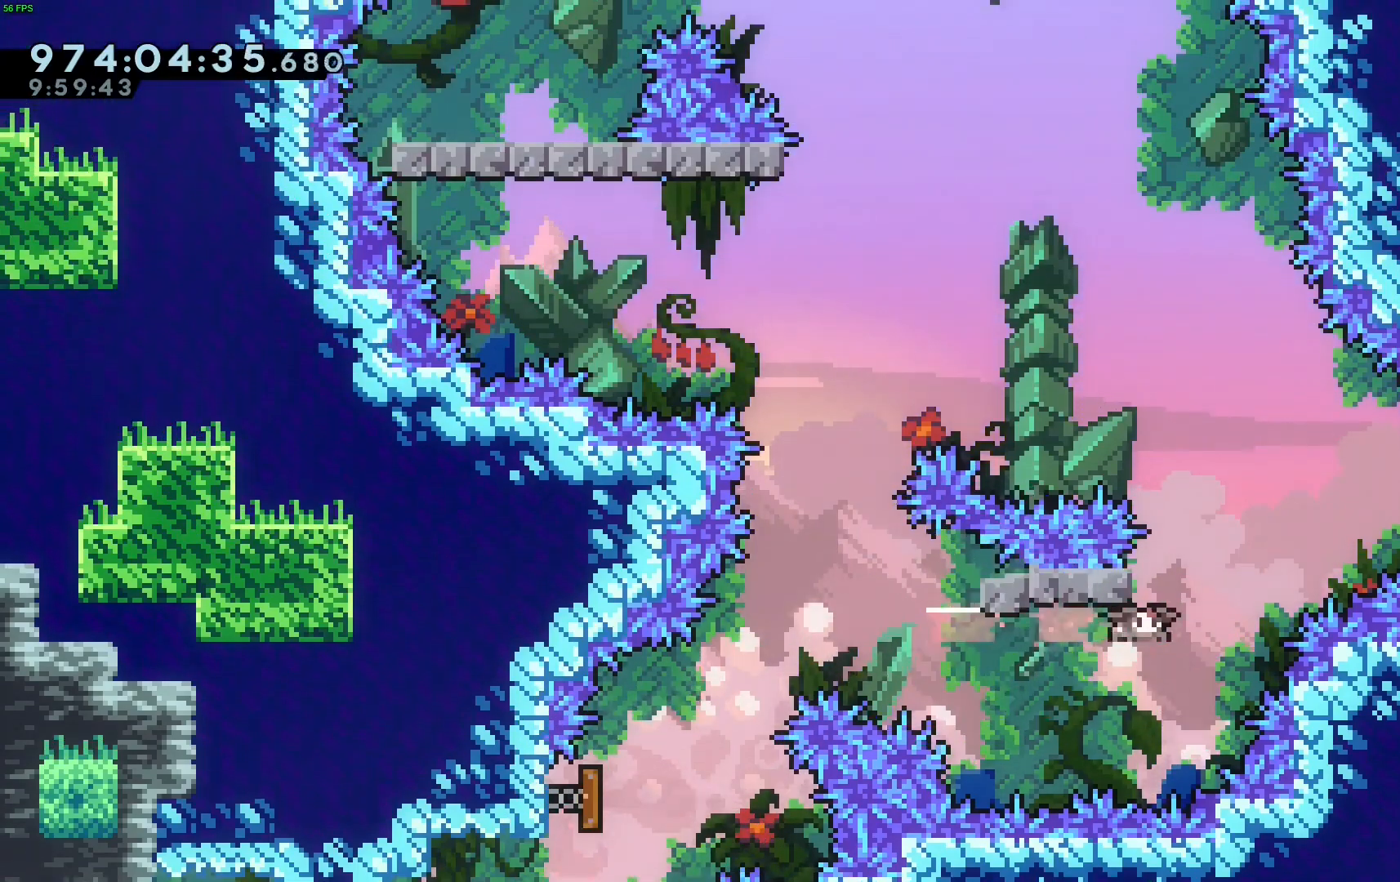
{"keys": ["grab", "jump", "right"], "events": []}
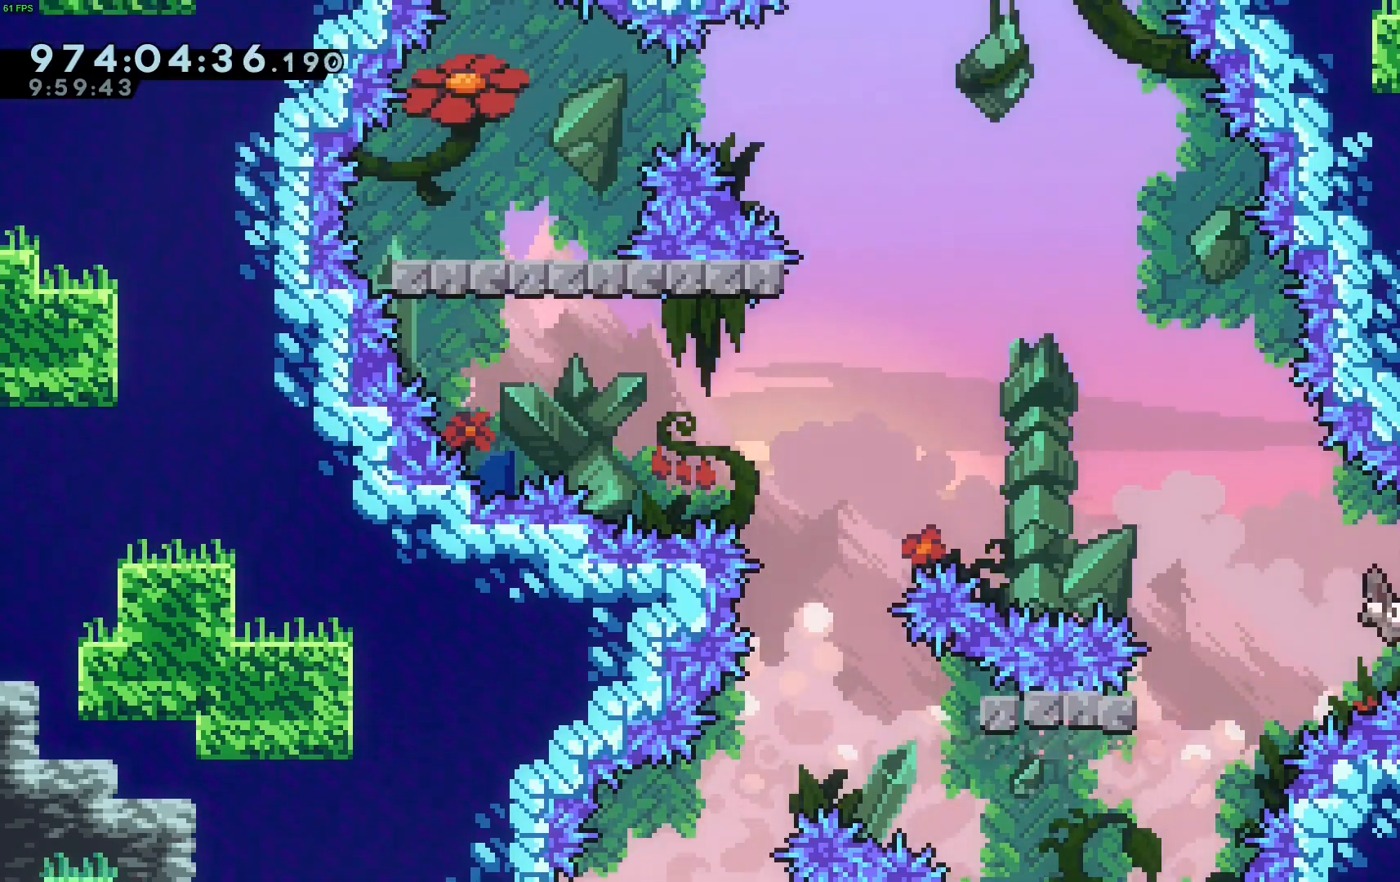
{"keys": ["grab", "left", "up"], "events": [[50, "jump", "up"], [50, "left", "down"], [50, "right", "up"], [467, "up", "down"]]}
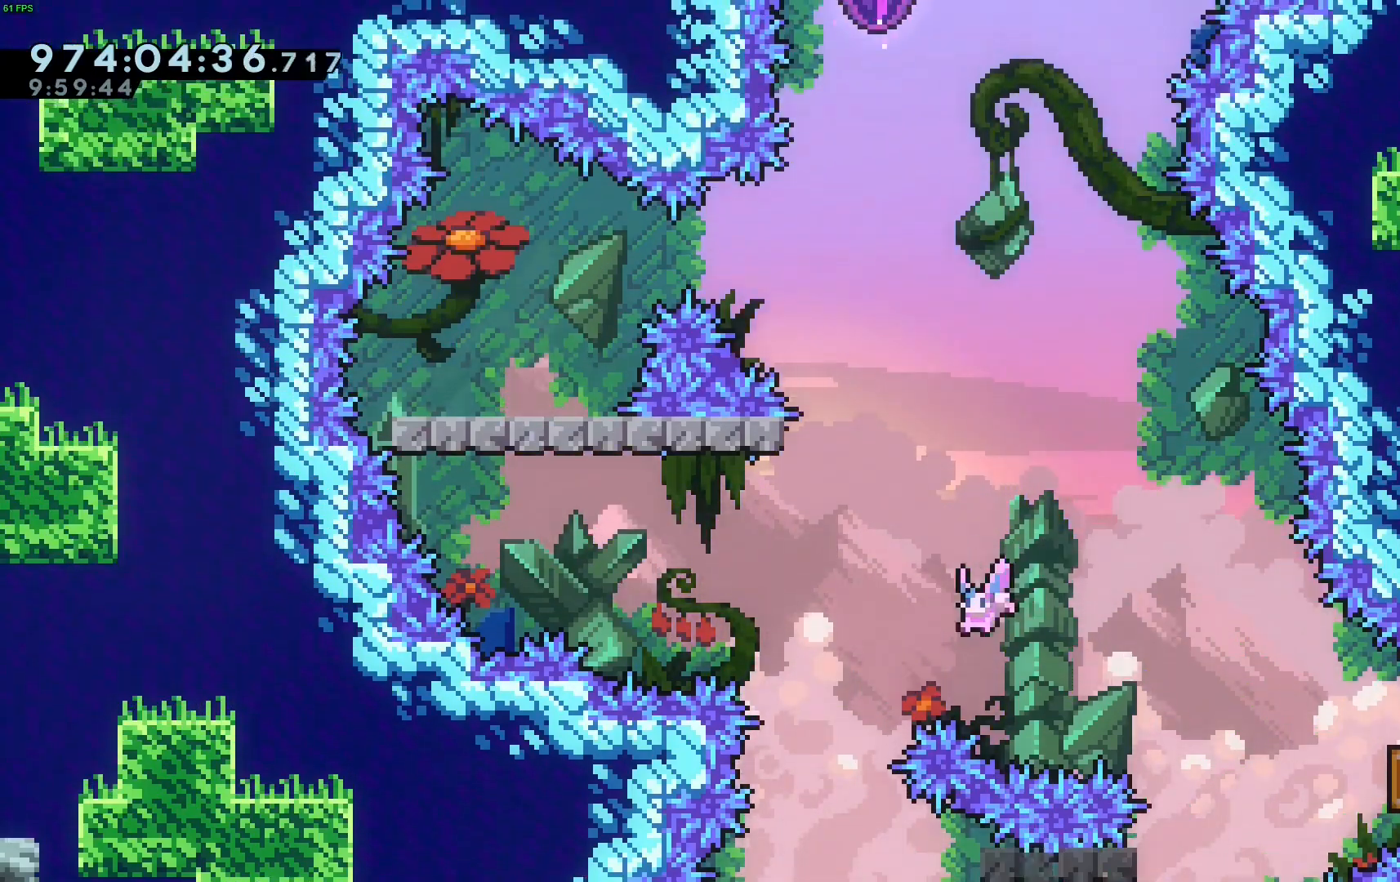
{"keys": ["grab", "jump"], "events": [[17, "dash", "down"], [200, "dash", "up"], [250, "up", "up"], [300, "left", "up"], [350, "jump", "down"]]}
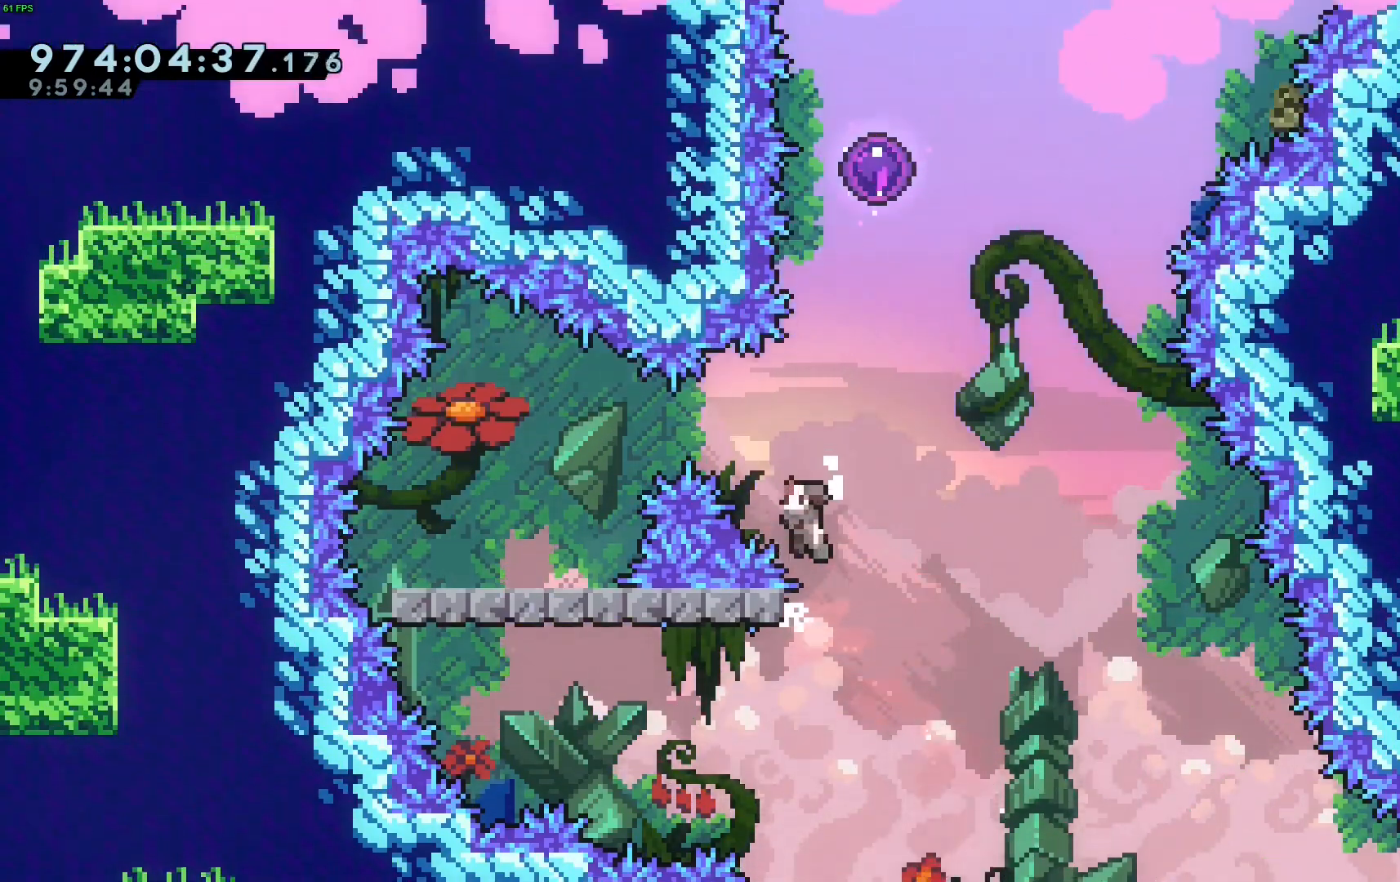
{"keys": ["grab", "jump", "left"], "events": [[317, "jump", "up"], [417, "jump", "down"], [450, "left", "down"]]}
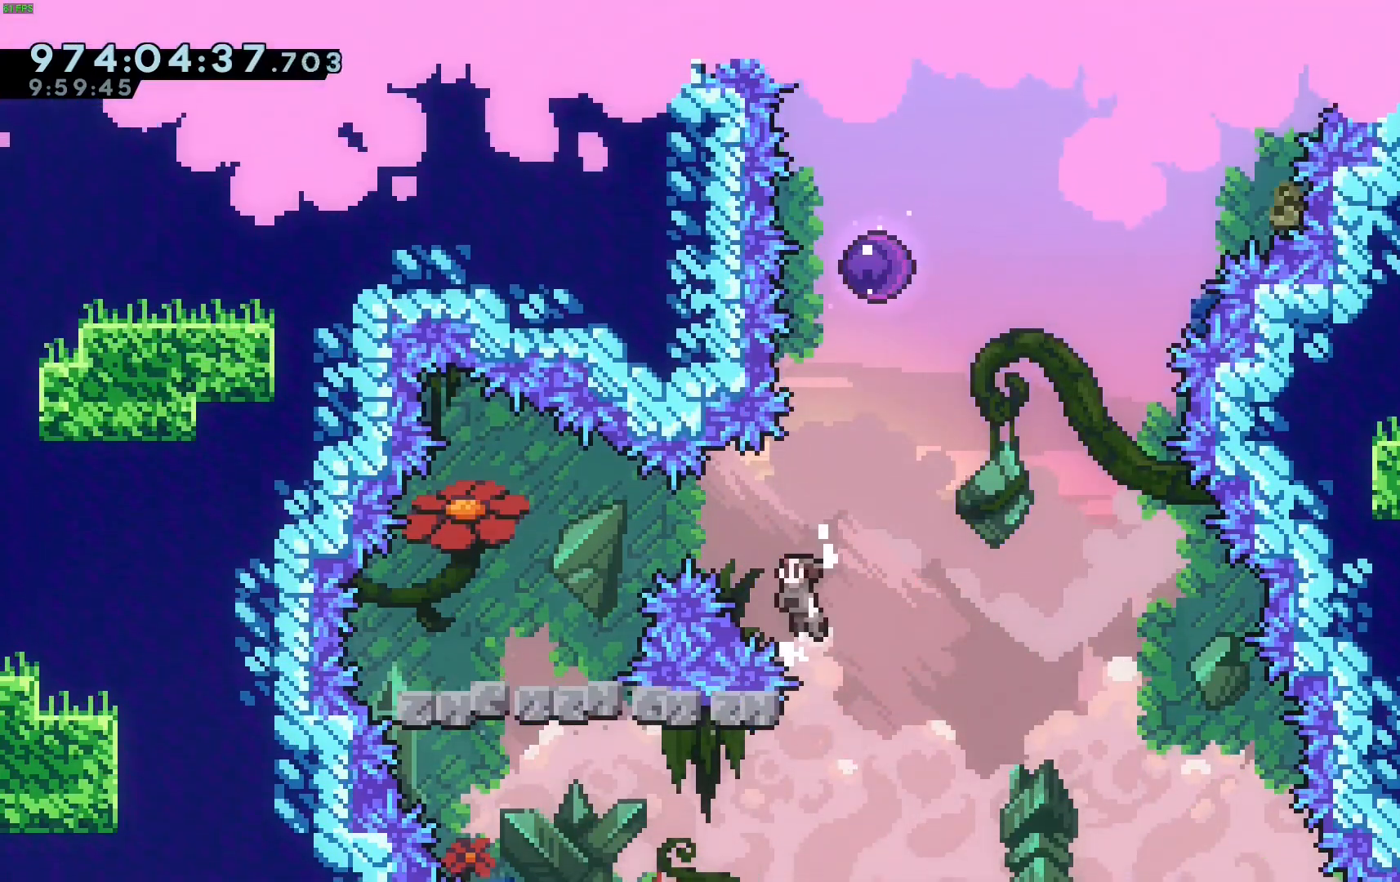
{"keys": ["grab"], "events": [[467, "jump", "up"], [467, "left", "up"]]}